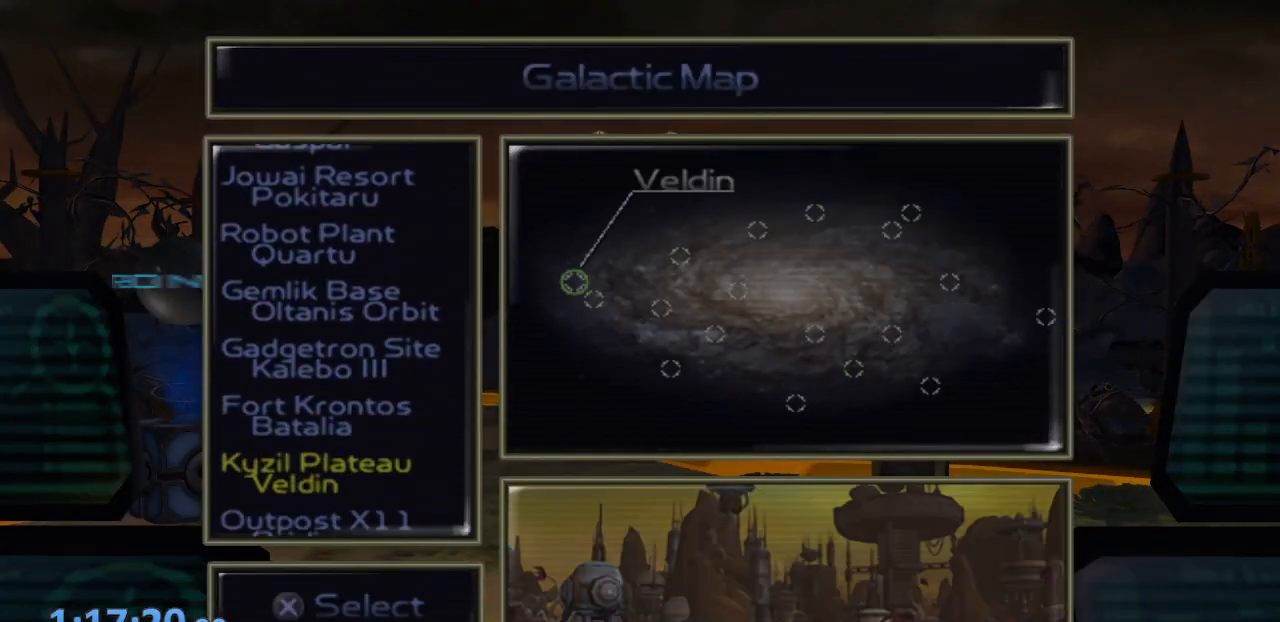
Gameplay with a controller (PlayStation layout); each line is a JSON object with the inputs held at the frame after it. "events" lists button and stick changes between this image and that frame as [ms after this image, input, new state], when the widget could be followed in between. Not read: L3 R3.
{"buttons": [], "left_stick": "center", "right_stick": "center", "events": [[33, "R1", "down"], [117, "R1", "up"]]}
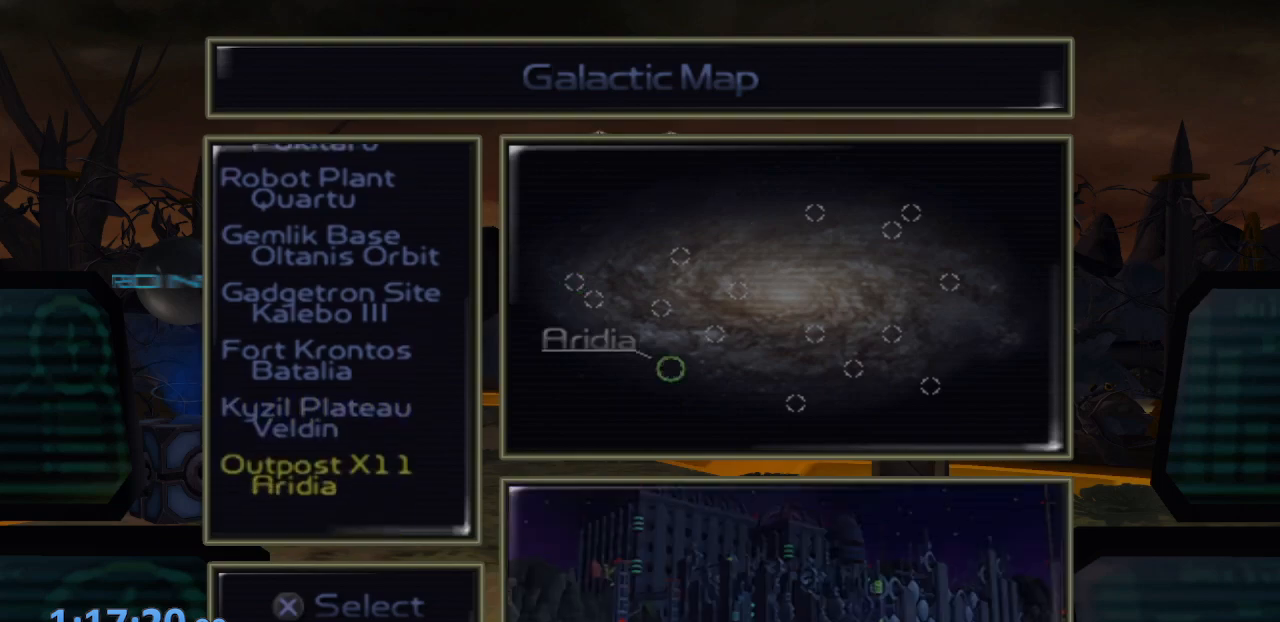
{"buttons": ["L1"], "left_stick": "center", "right_stick": "center", "events": [[150, "L1", "down"], [217, "L1", "up"], [317, "L1", "down"], [400, "L1", "up"], [467, "L1", "down"]]}
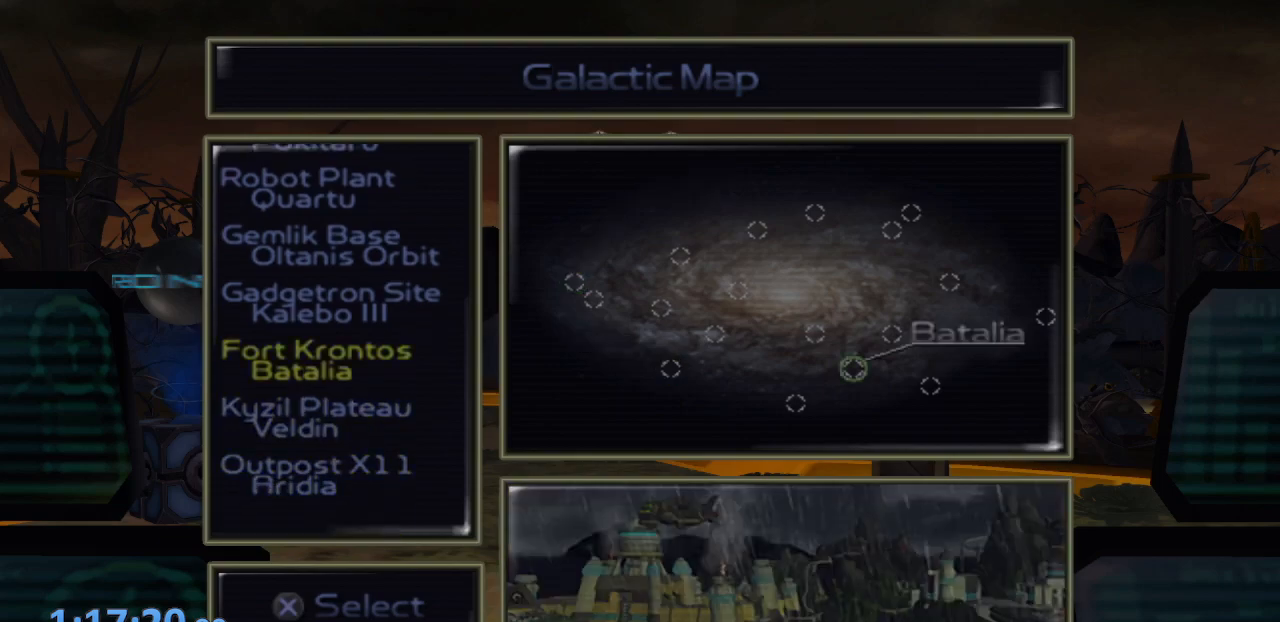
{"buttons": ["L1"], "left_stick": "center", "right_stick": "center", "events": [[50, "L1", "up"], [133, "L1", "down"], [217, "L1", "up"], [267, "L1", "down"], [400, "L1", "up"], [450, "L1", "down"]]}
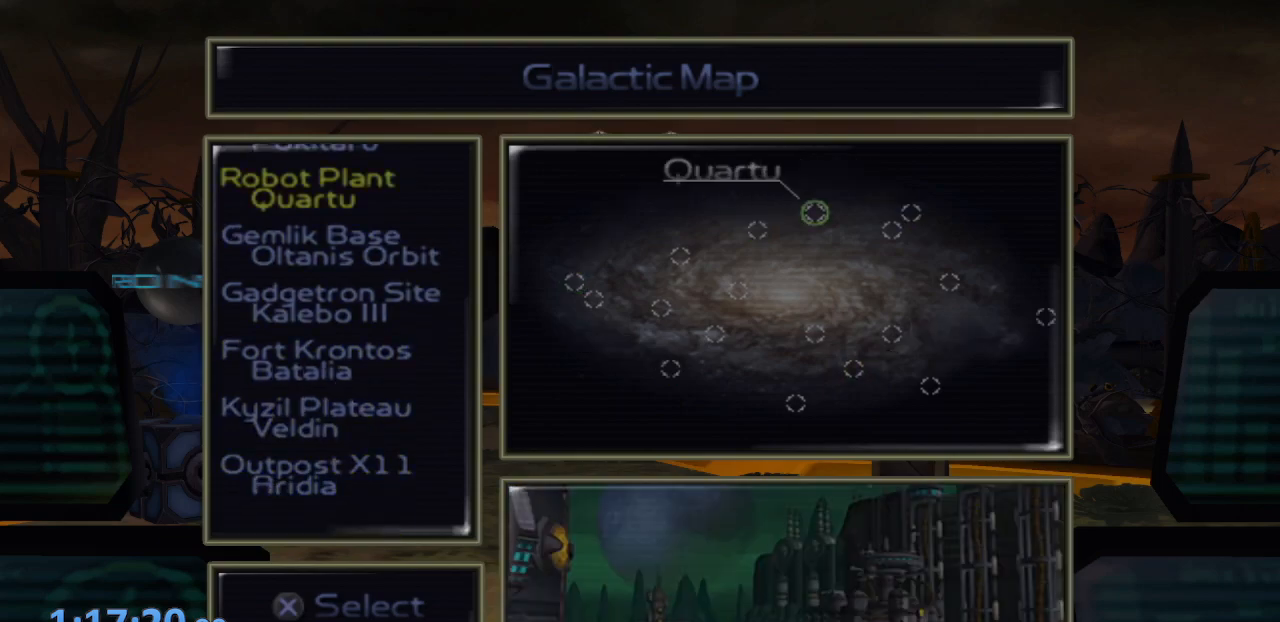
{"buttons": ["L1"], "left_stick": "center", "right_stick": "center", "events": [[67, "L1", "up"], [117, "L1", "down"], [250, "L1", "up"], [300, "L1", "down"], [433, "L1", "up"], [500, "L1", "down"]]}
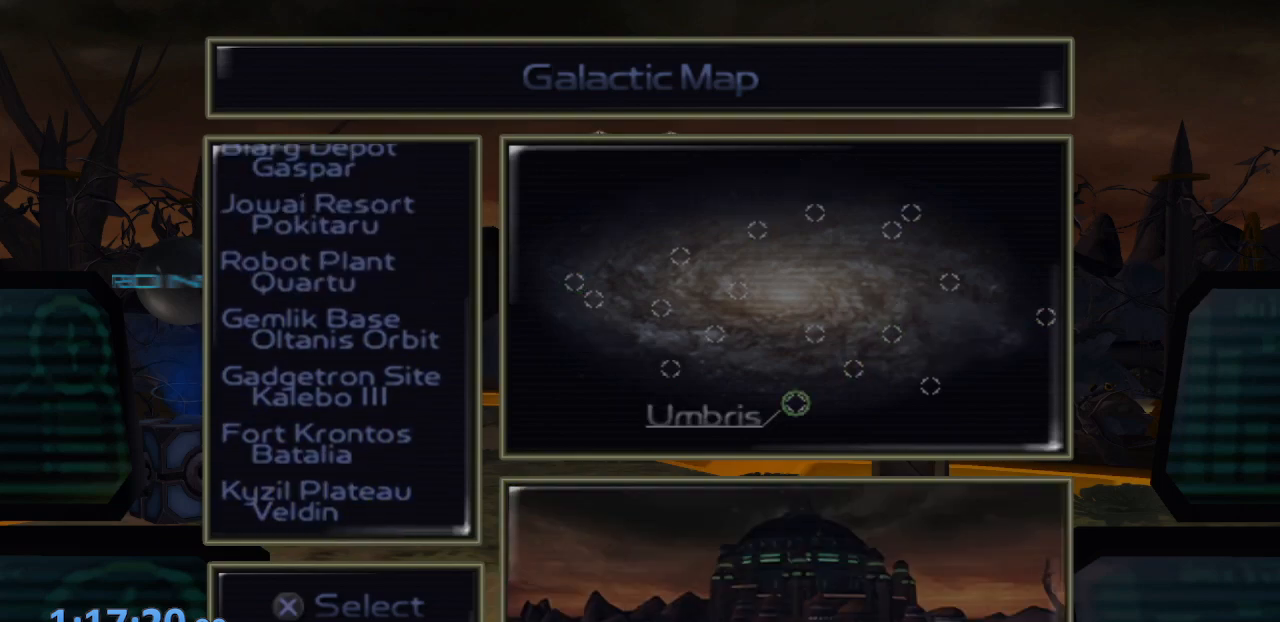
{"buttons": ["L1"], "left_stick": "center", "right_stick": "center", "events": [[133, "L1", "up"], [183, "L1", "down"], [300, "L1", "up"], [383, "L1", "down"]]}
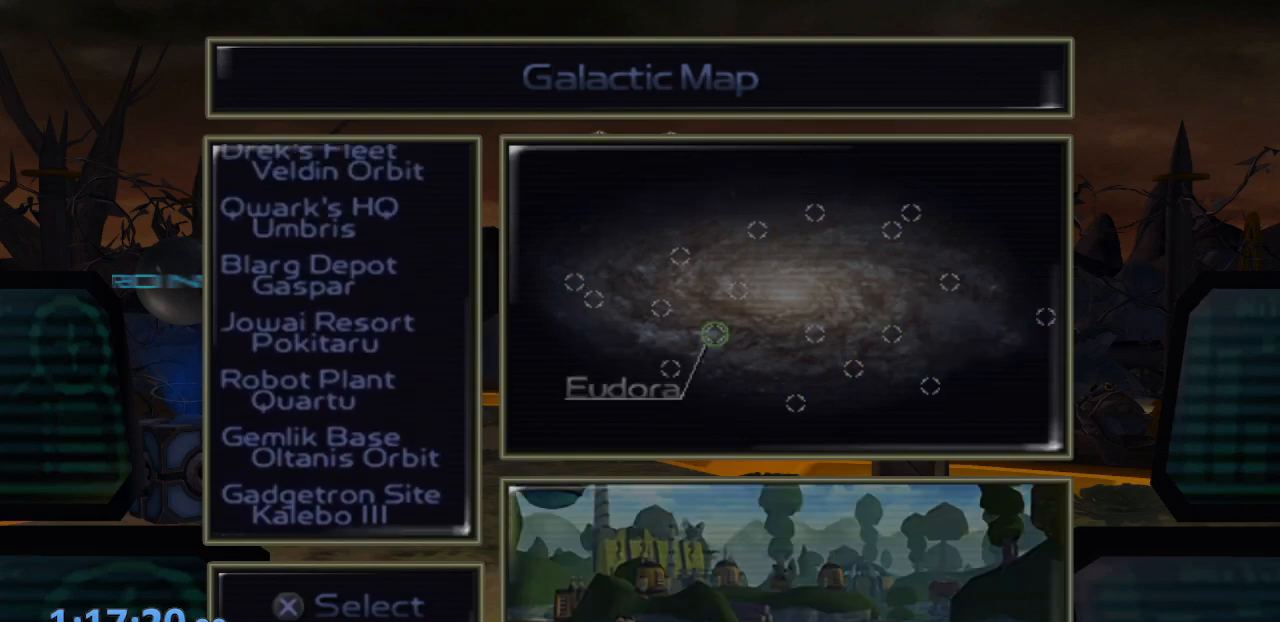
{"buttons": [], "left_stick": "center", "right_stick": "center", "events": [[17, "L1", "up"], [333, "L1", "down"], [433, "L1", "up"]]}
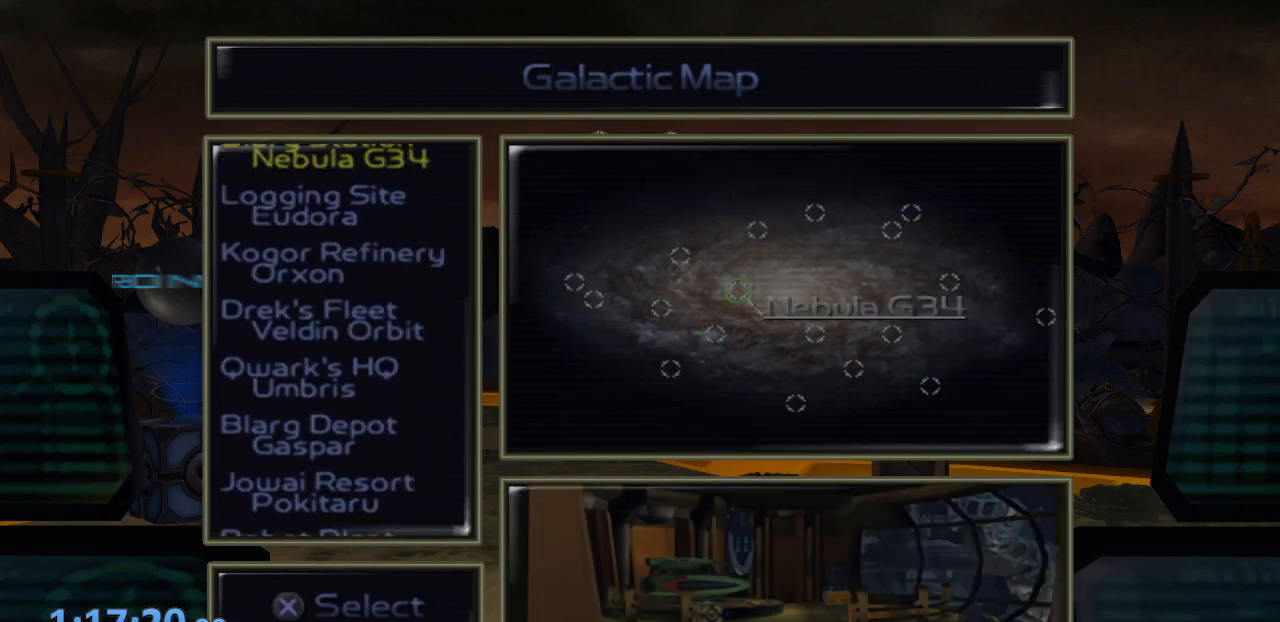
{"buttons": [], "left_stick": "center", "right_stick": "center", "events": []}
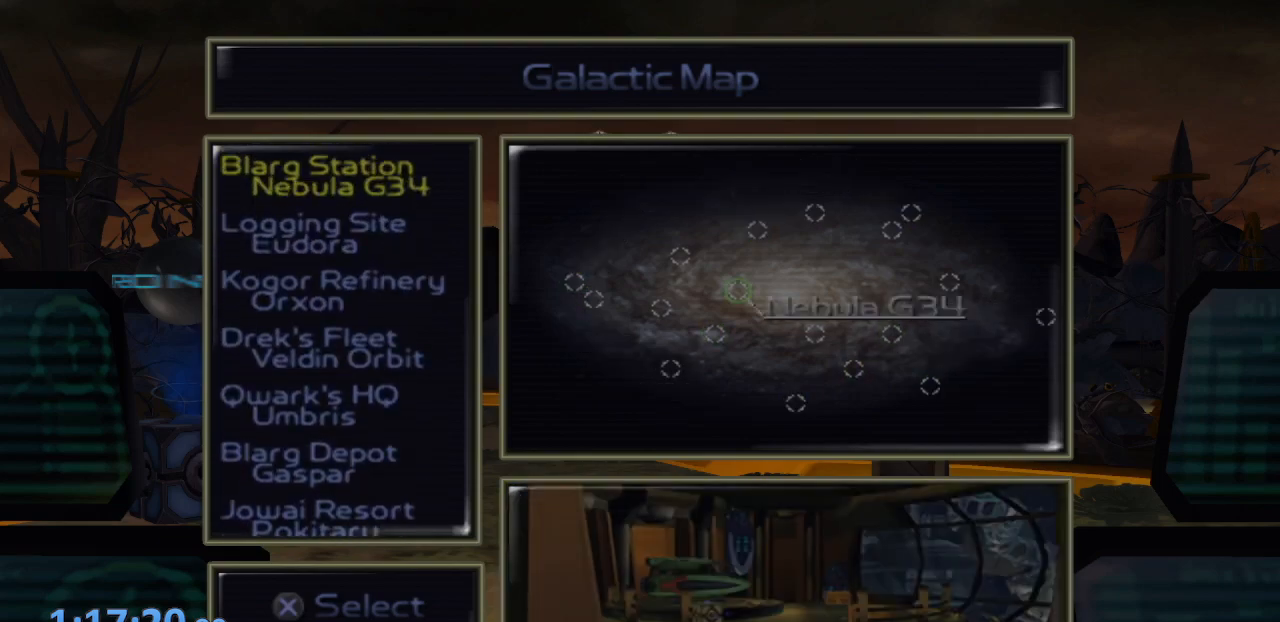
{"buttons": ["L1"], "left_stick": "center", "right_stick": "center", "events": [[50, "L1", "down"], [150, "L1", "up"], [483, "L1", "down"]]}
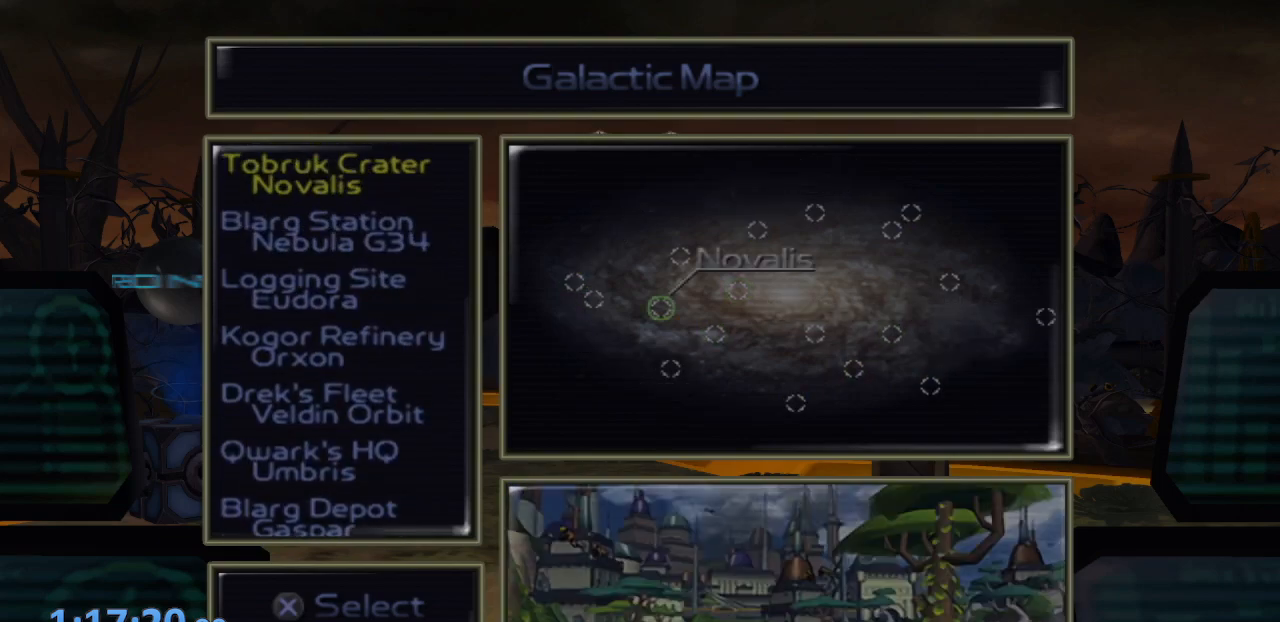
{"buttons": [], "left_stick": "center", "right_stick": "center", "events": [[117, "L1", "up"]]}
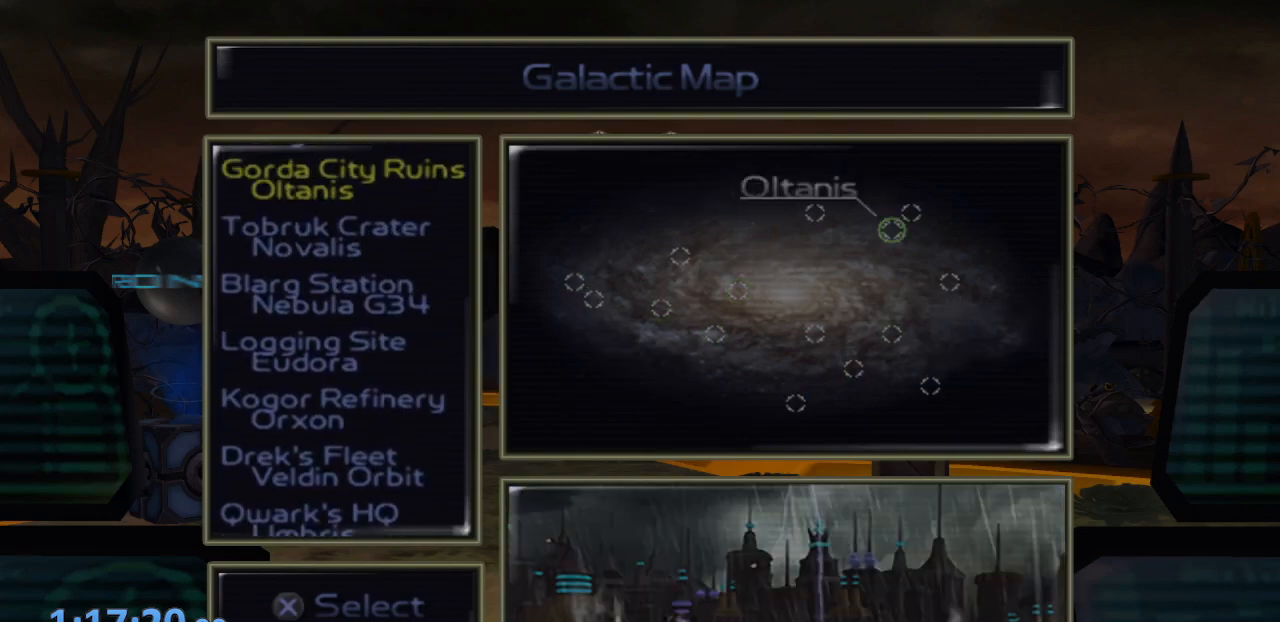
{"buttons": [], "left_stick": "center", "right_stick": "center", "events": [[367, "L1", "down"], [483, "L1", "up"]]}
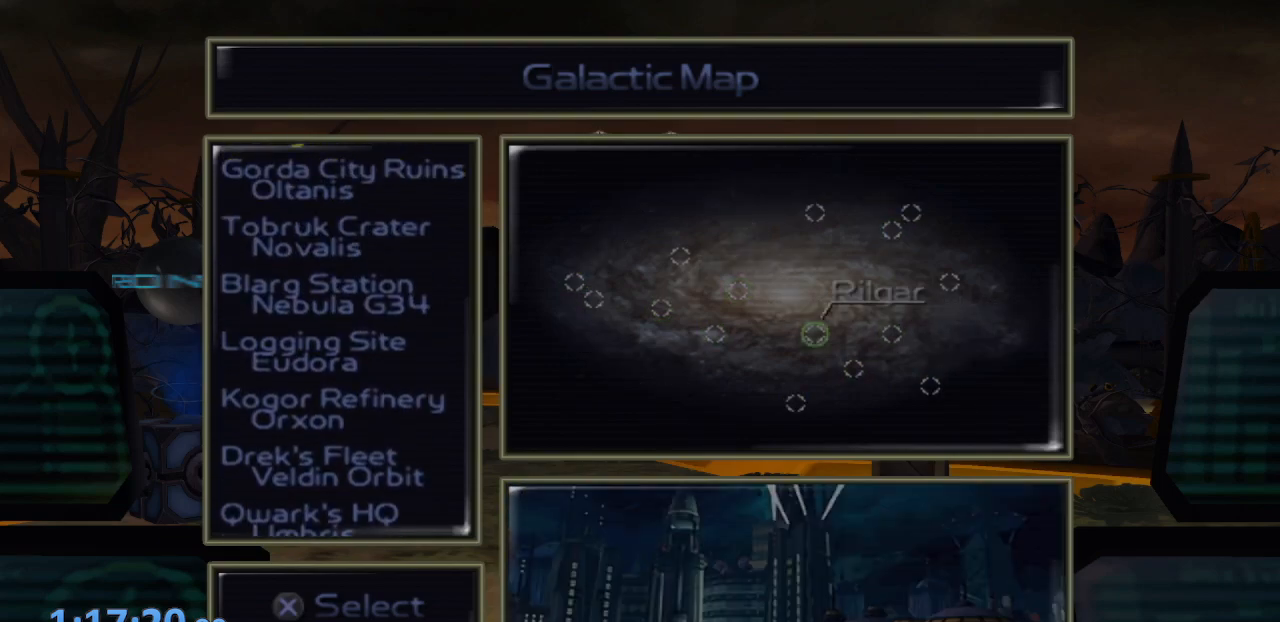
{"buttons": [], "left_stick": "center", "right_stick": "center", "events": [[350, "L1", "down"], [467, "L1", "up"]]}
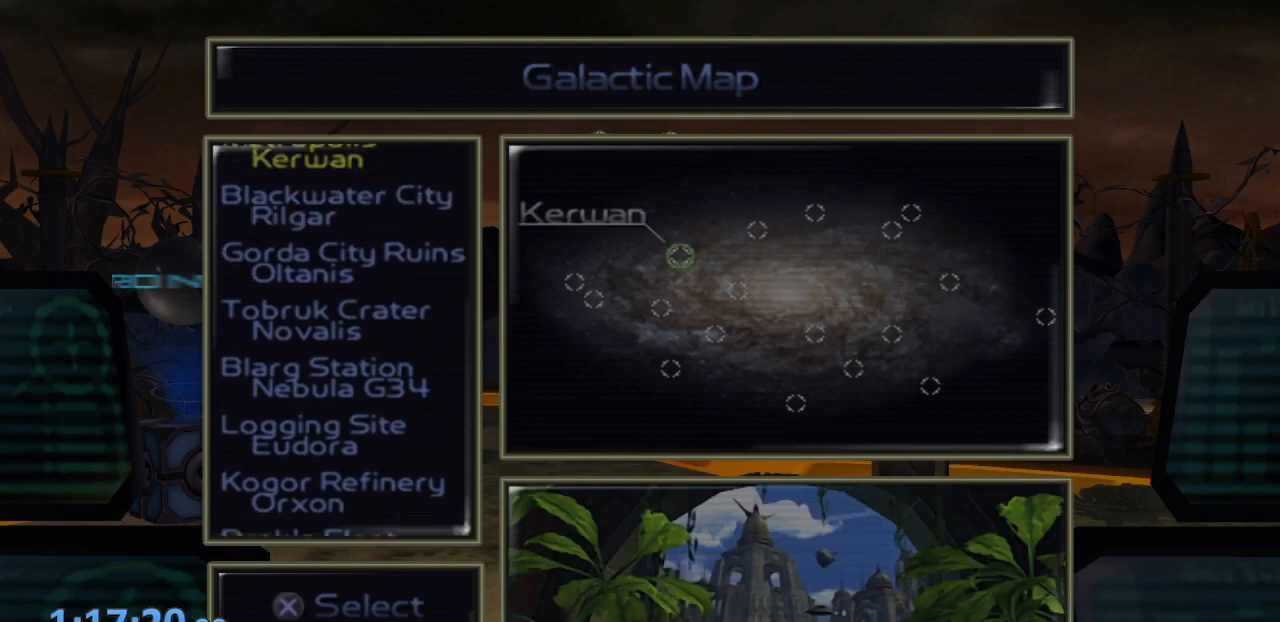
{"buttons": [], "left_stick": "center", "right_stick": "center", "events": [[250, "L1", "down"], [383, "L1", "up"]]}
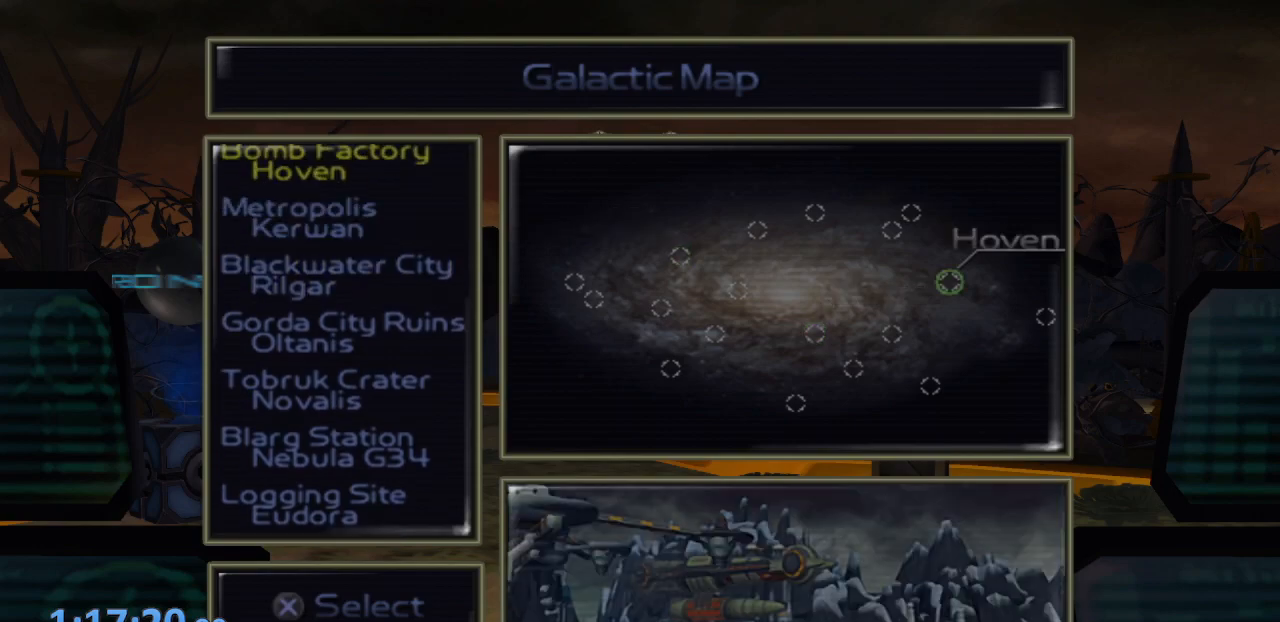
{"buttons": ["L1"], "left_stick": "center", "right_stick": "center", "events": [[67, "L1", "down"], [217, "L1", "up"], [467, "L1", "down"]]}
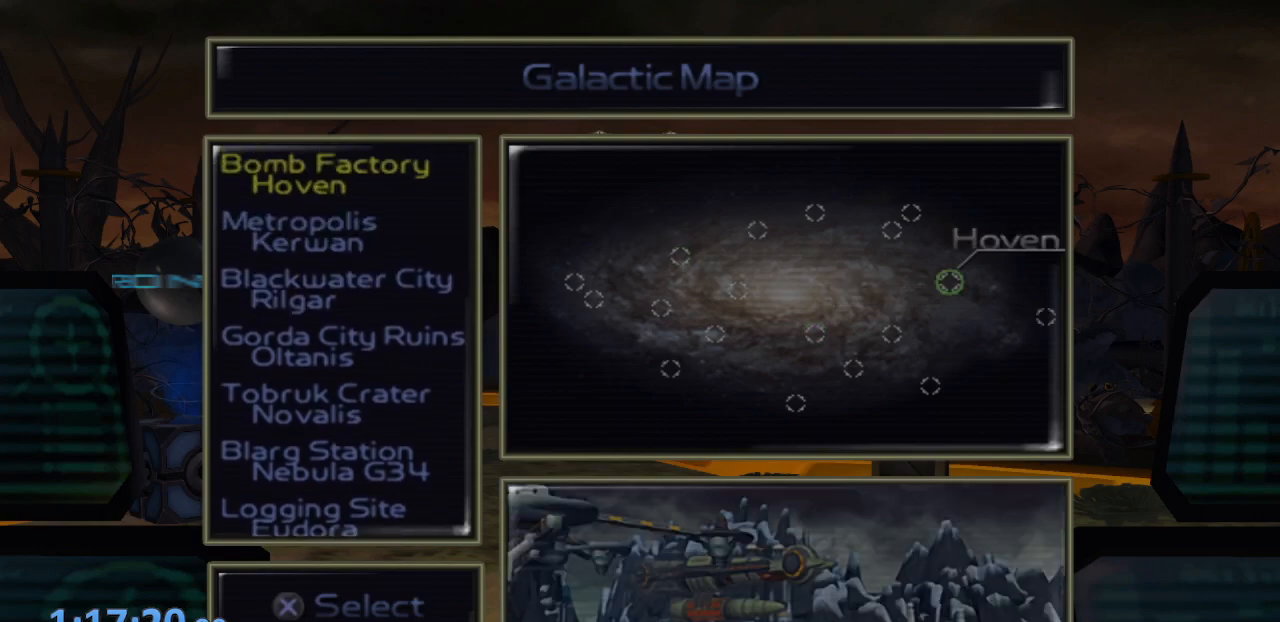
{"buttons": [], "left_stick": "center", "right_stick": "center", "events": [[167, "L1", "up"], [183, "R1", "down"], [317, "R1", "up"], [400, "R1", "down"], [500, "R1", "up"]]}
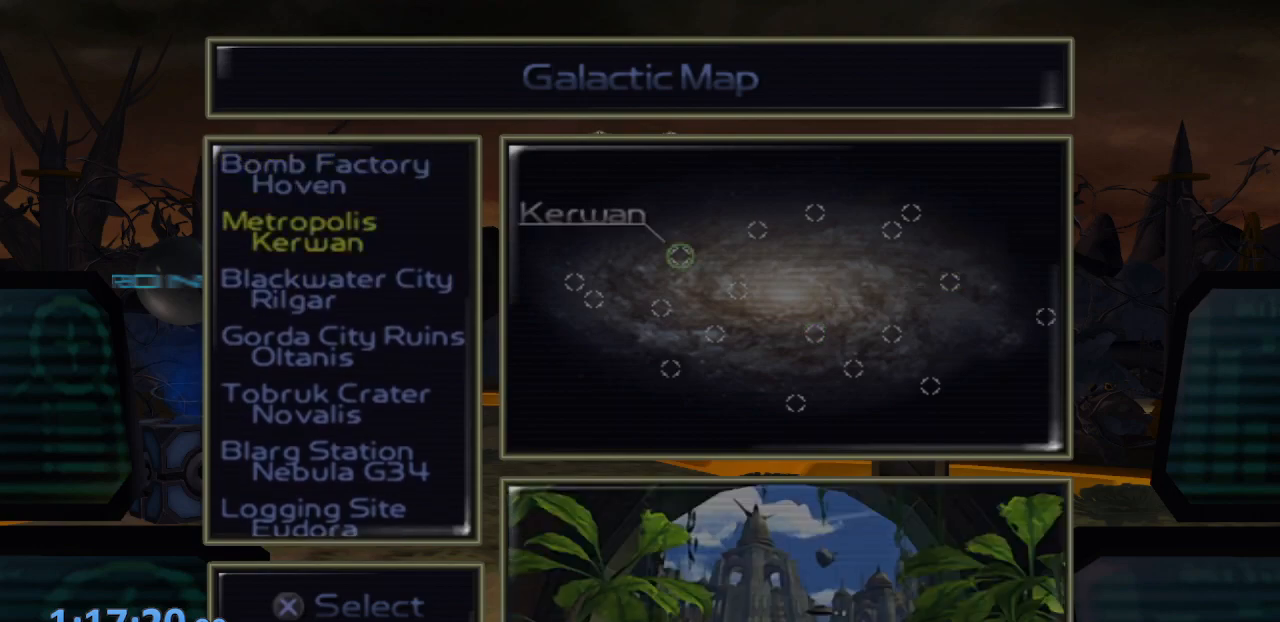
{"buttons": [], "left_stick": "center", "right_stick": "center", "events": [[183, "L1", "down"], [283, "L1", "up"], [383, "L1", "down"], [483, "L1", "up"]]}
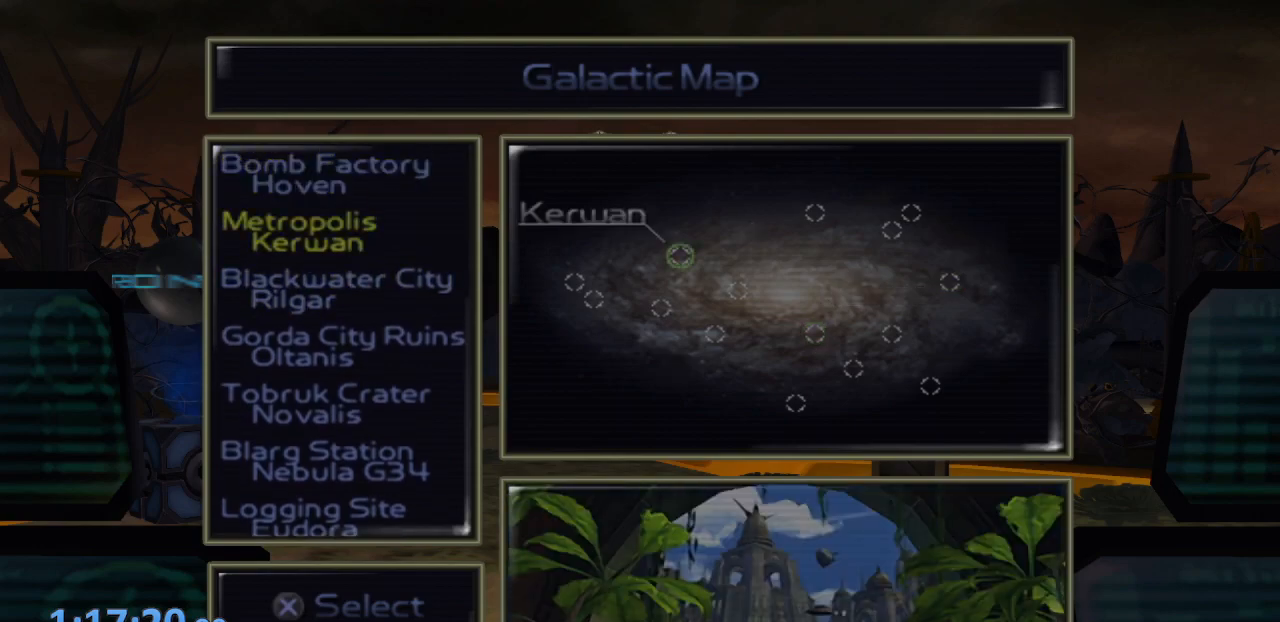
{"buttons": [], "left_stick": "center", "right_stick": "center", "events": []}
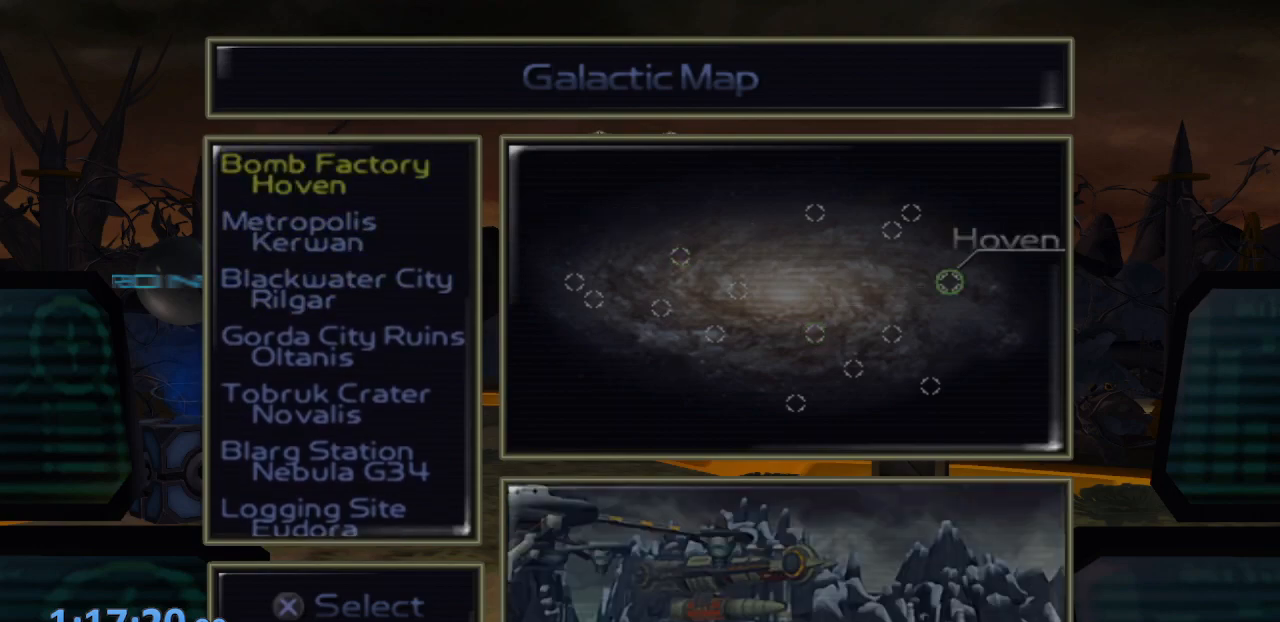
{"buttons": ["R1"], "left_stick": "center", "right_stick": "center", "events": [[150, "R1", "down"], [233, "R1", "up"], [317, "R1", "down"], [400, "R1", "up"], [483, "R1", "down"]]}
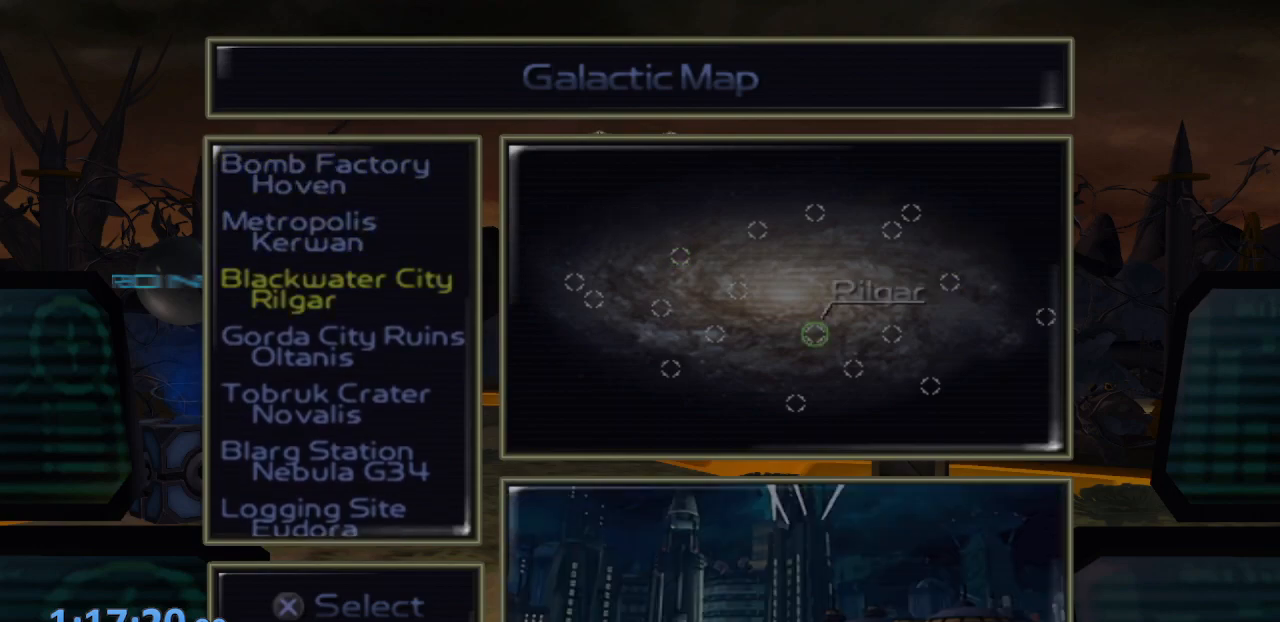
{"buttons": [], "left_stick": "center", "right_stick": "center", "events": [[100, "R1", "up"], [200, "R1", "down"], [300, "R1", "up"]]}
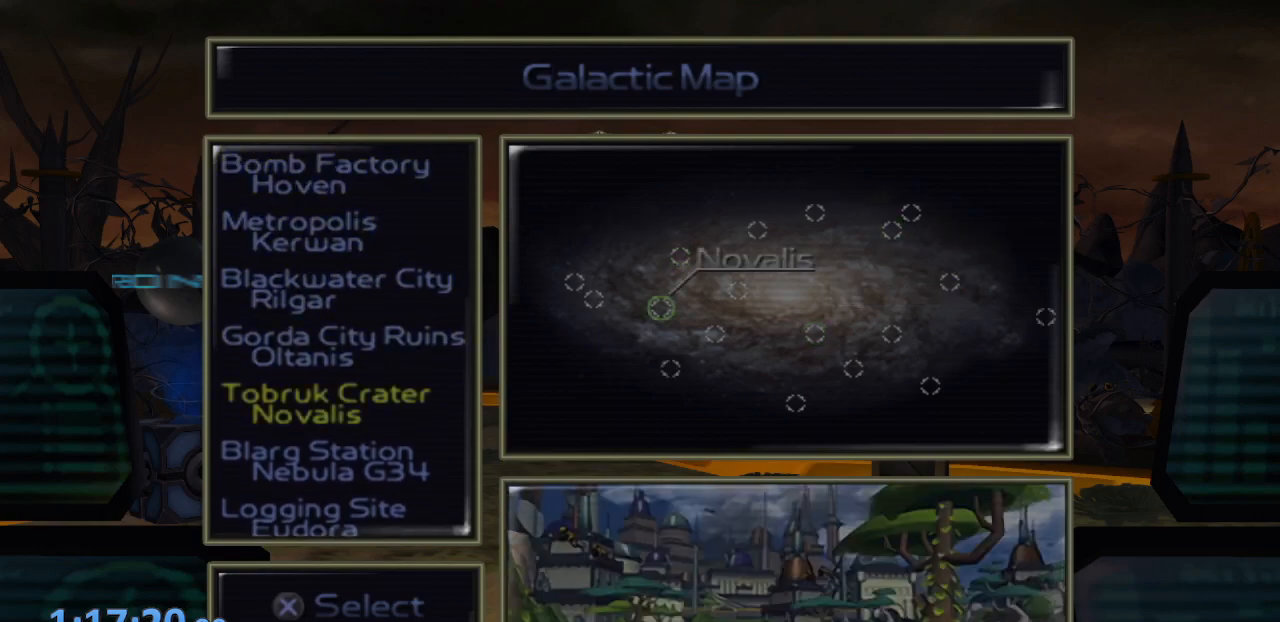
{"buttons": [], "left_stick": "center", "right_stick": "center", "events": [[67, "R1", "down"], [183, "R1", "up"], [400, "R1", "down"], [500, "R1", "up"]]}
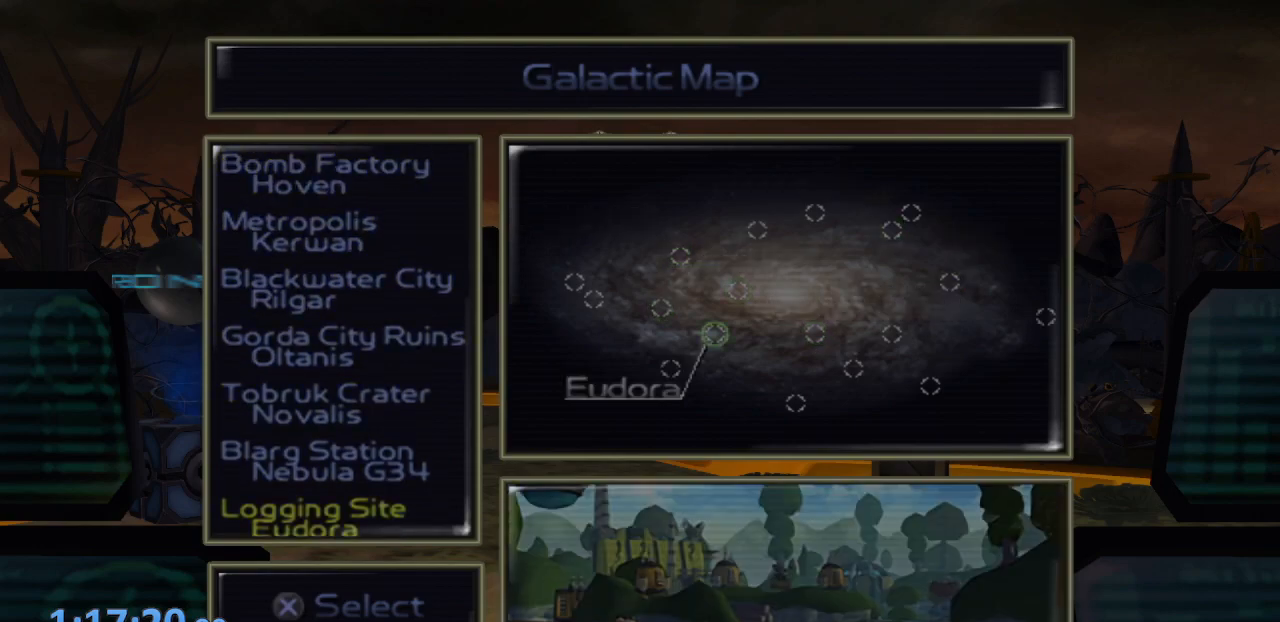
{"buttons": [], "left_stick": "center", "right_stick": "center", "events": []}
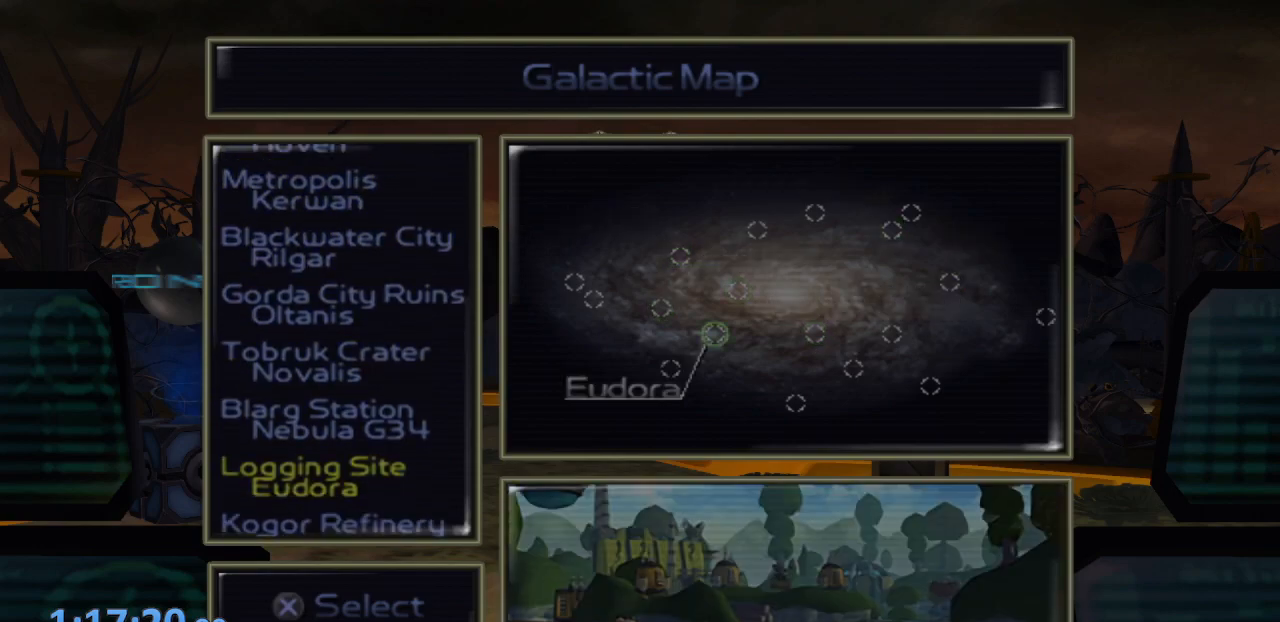
{"buttons": ["R1"], "left_stick": "center", "right_stick": "center", "events": [[133, "R1", "down"], [250, "R1", "up"], [483, "R1", "down"]]}
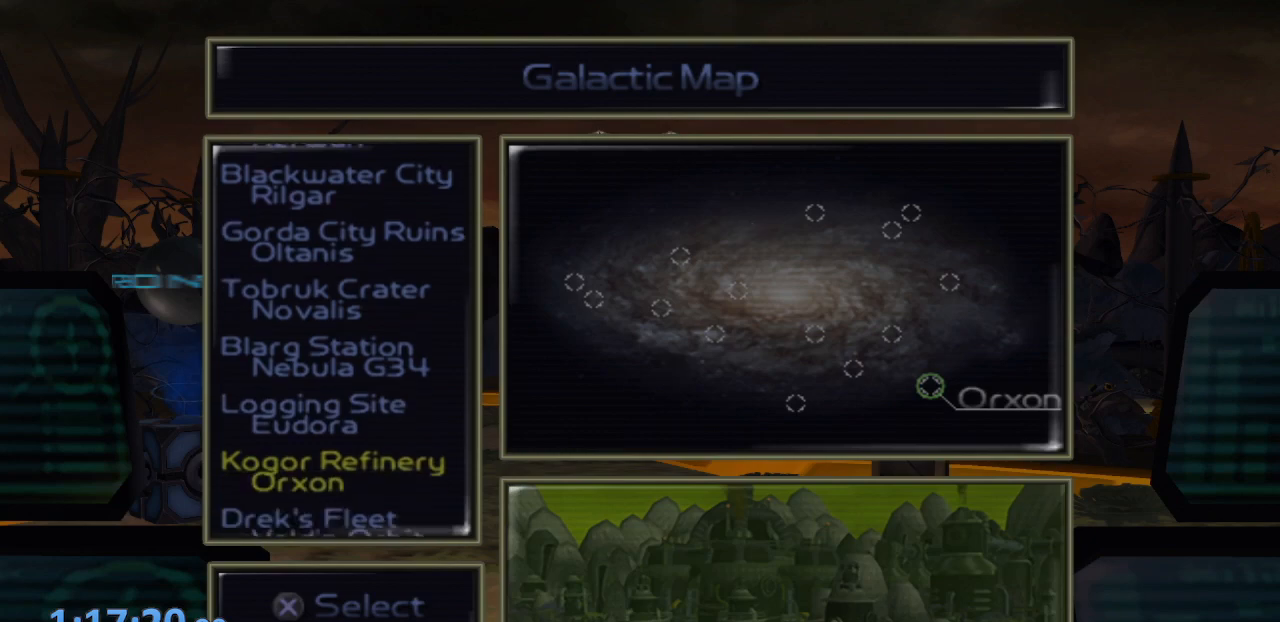
{"buttons": [], "left_stick": "center", "right_stick": "center", "events": [[100, "R1", "up"]]}
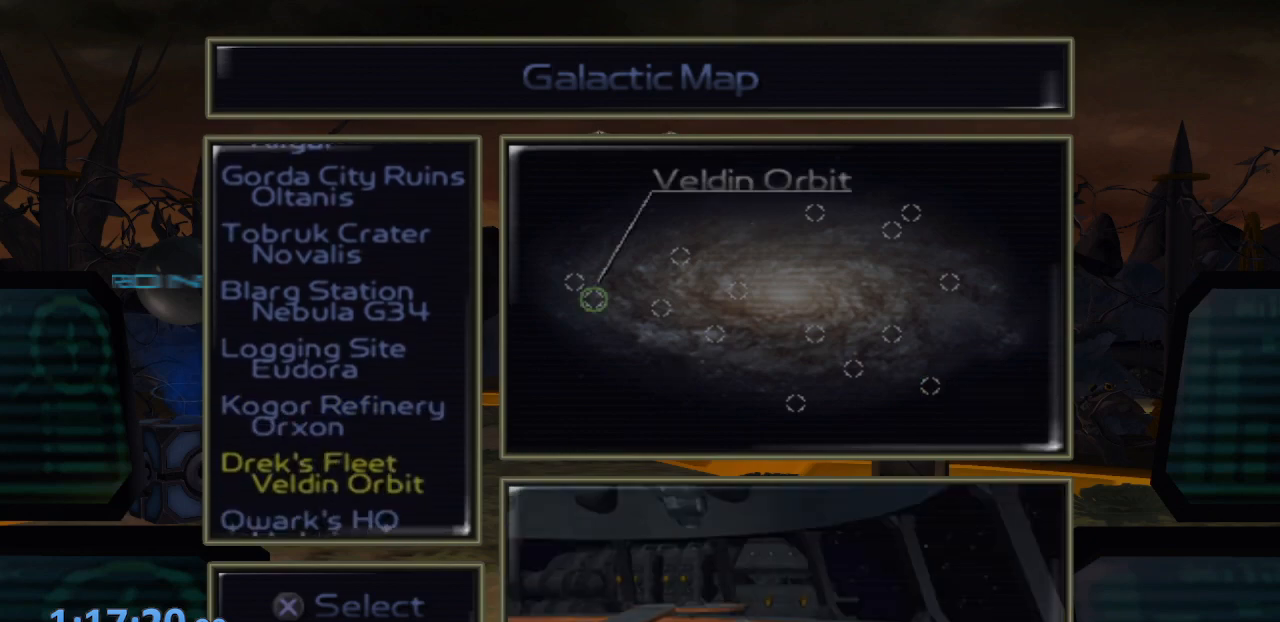
{"buttons": [], "left_stick": "center", "right_stick": "center", "events": [[150, "L1", "down"], [267, "L1", "up"]]}
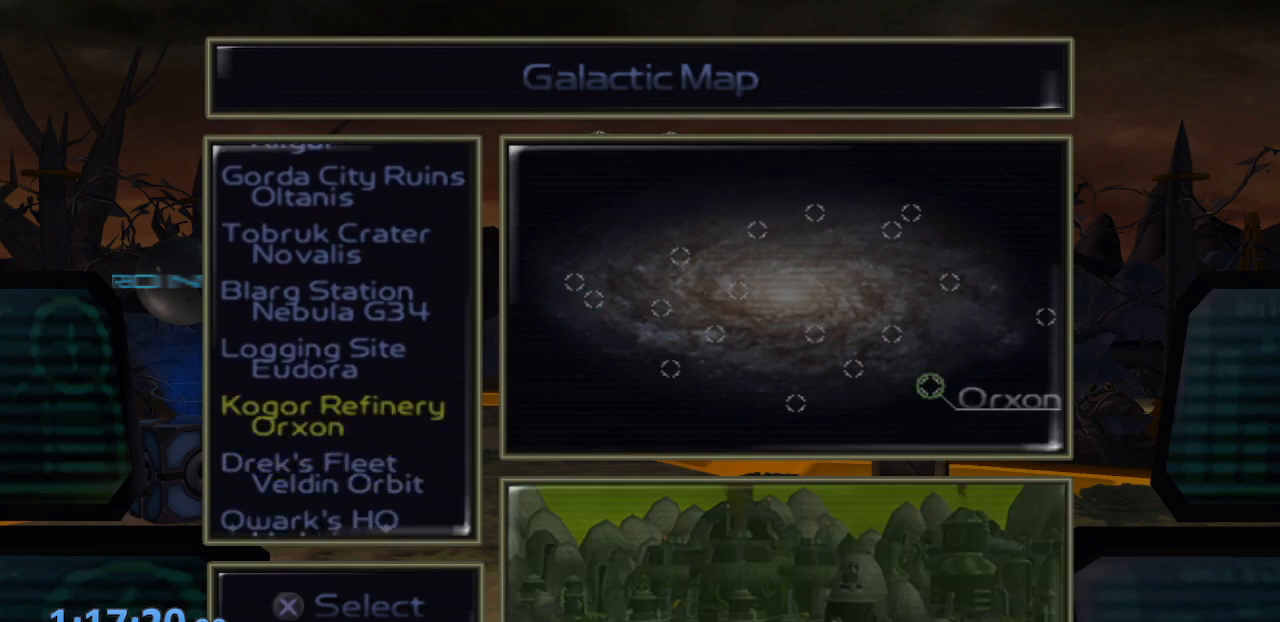
{"buttons": [], "left_stick": "center", "right_stick": "center", "events": [[183, "CROSS", "down"], [267, "CROSS", "up"], [367, "CROSS", "down"], [450, "CROSS", "up"]]}
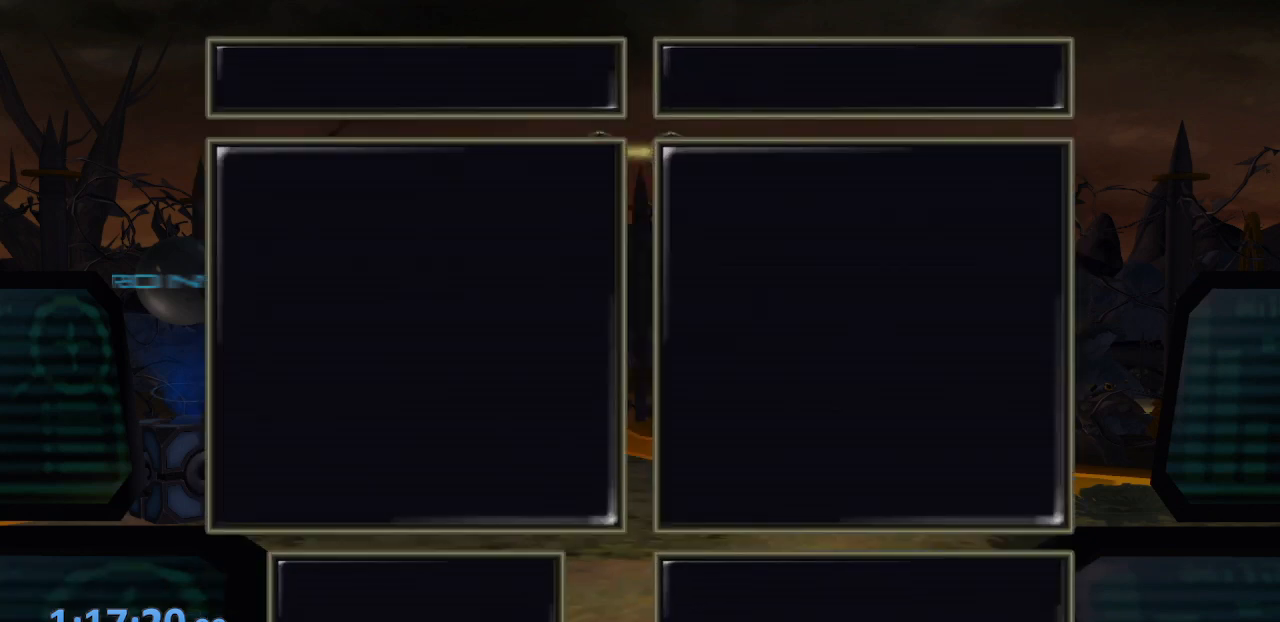
{"buttons": [], "left_stick": "center", "right_stick": "center"}
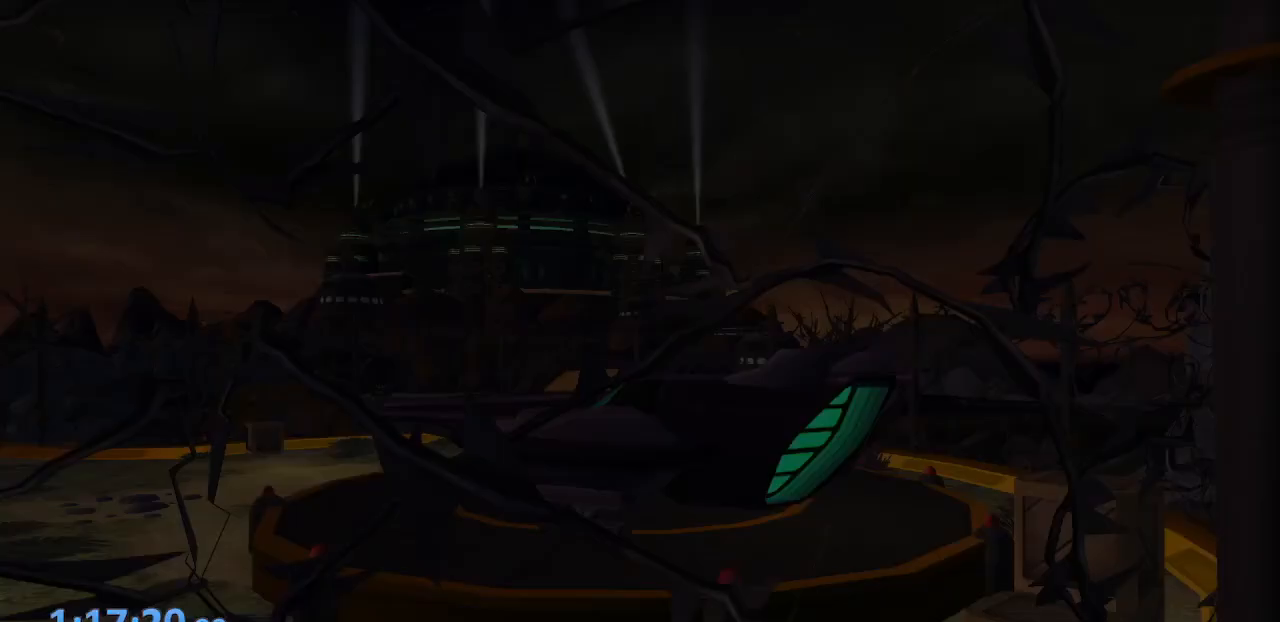
{"buttons": [], "left_stick": "center", "right_stick": "center", "events": [[33, "CROSS", "down"], [117, "CROSS", "up"], [200, "CROSS", "down"], [233, "CROSS", "up"], [333, "CROSS", "down"], [367, "CROSS", "up"], [450, "CROSS", "down"], [467, "CROSS", "up"]]}
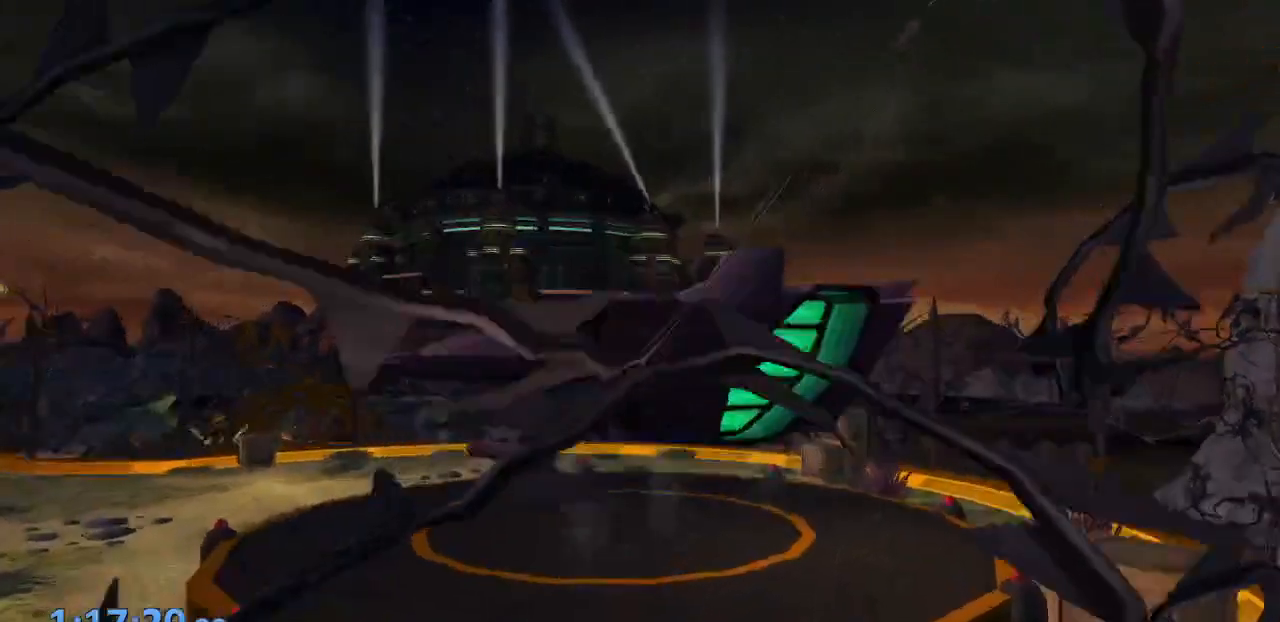
{"buttons": ["CROSS"], "left_stick": "center", "right_stick": "center", "events": [[83, "CROSS", "down"], [150, "CROSS", "up"], [217, "CROSS", "down"], [267, "CROSS", "up"], [350, "CROSS", "down"], [400, "CROSS", "up"], [450, "CROSS", "down"]]}
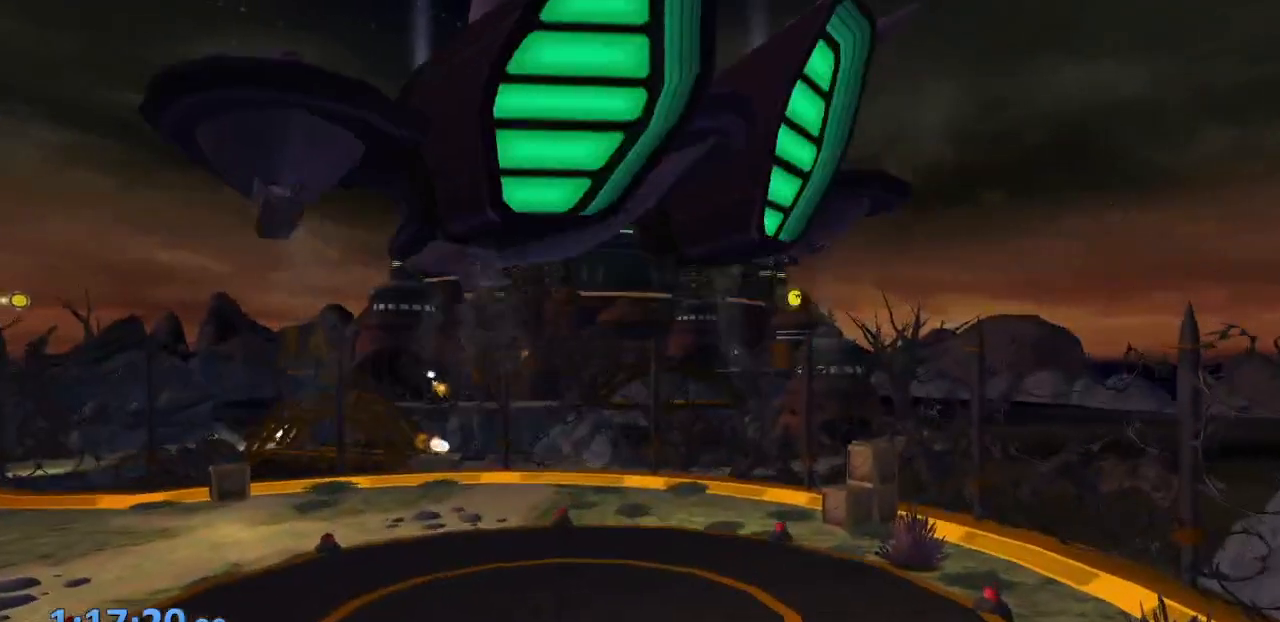
{"buttons": ["CROSS"], "left_stick": "center", "right_stick": "center", "events": [[33, "CROSS", "up"], [100, "CROSS", "down"], [150, "CROSS", "up"], [233, "CROSS", "down"], [250, "CROSS", "up"], [383, "CROSS", "down"], [400, "CROSS", "up"], [483, "CROSS", "down"]]}
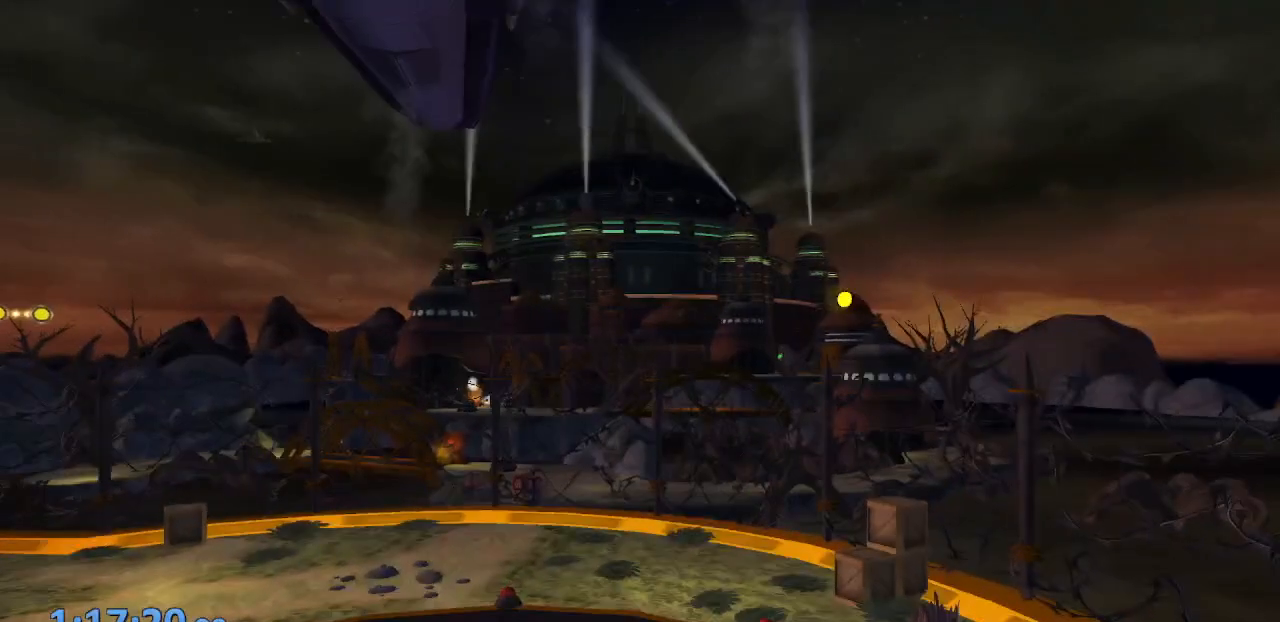
{"buttons": ["CROSS"], "left_stick": "center", "right_stick": "center", "events": [[50, "CROSS", "up"], [150, "CROSS", "down"], [167, "CROSS", "up"], [233, "CROSS", "down"], [283, "CROSS", "up"], [383, "CROSS", "down"], [417, "CROSS", "up"], [483, "CROSS", "down"]]}
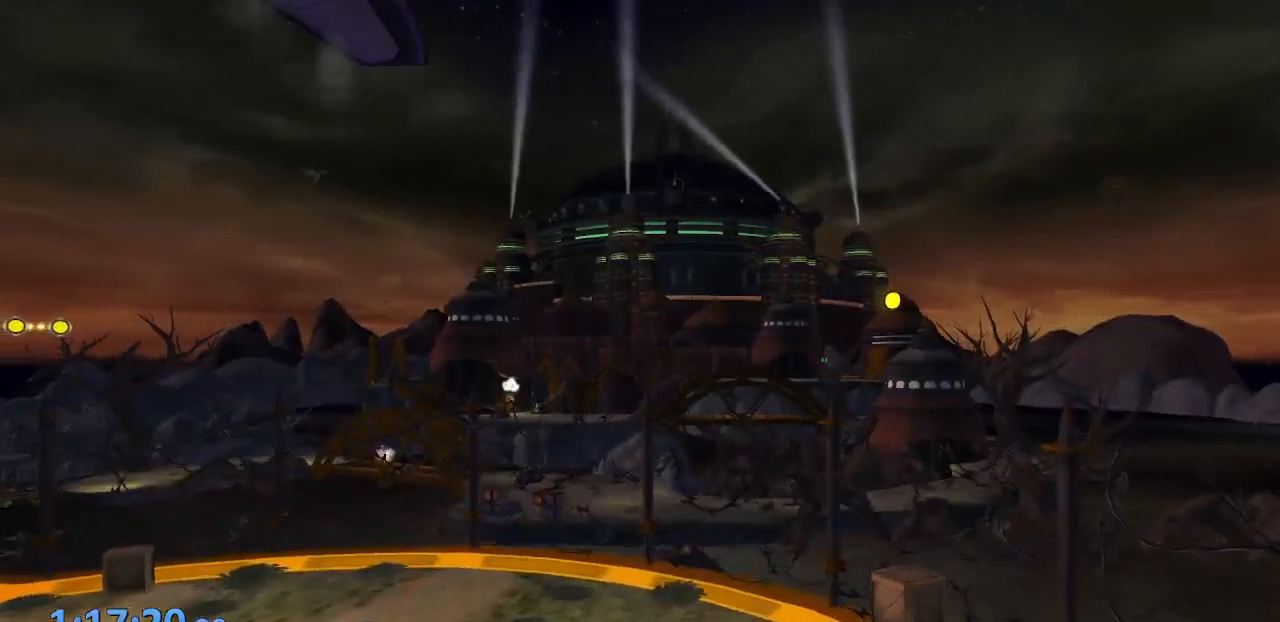
{"buttons": [], "left_stick": "center", "right_stick": "center", "events": [[67, "CROSS", "up"], [150, "CROSS", "down"], [183, "CROSS", "up"], [267, "CROSS", "down"], [317, "CROSS", "up"], [383, "CROSS", "down"], [433, "CROSS", "up"]]}